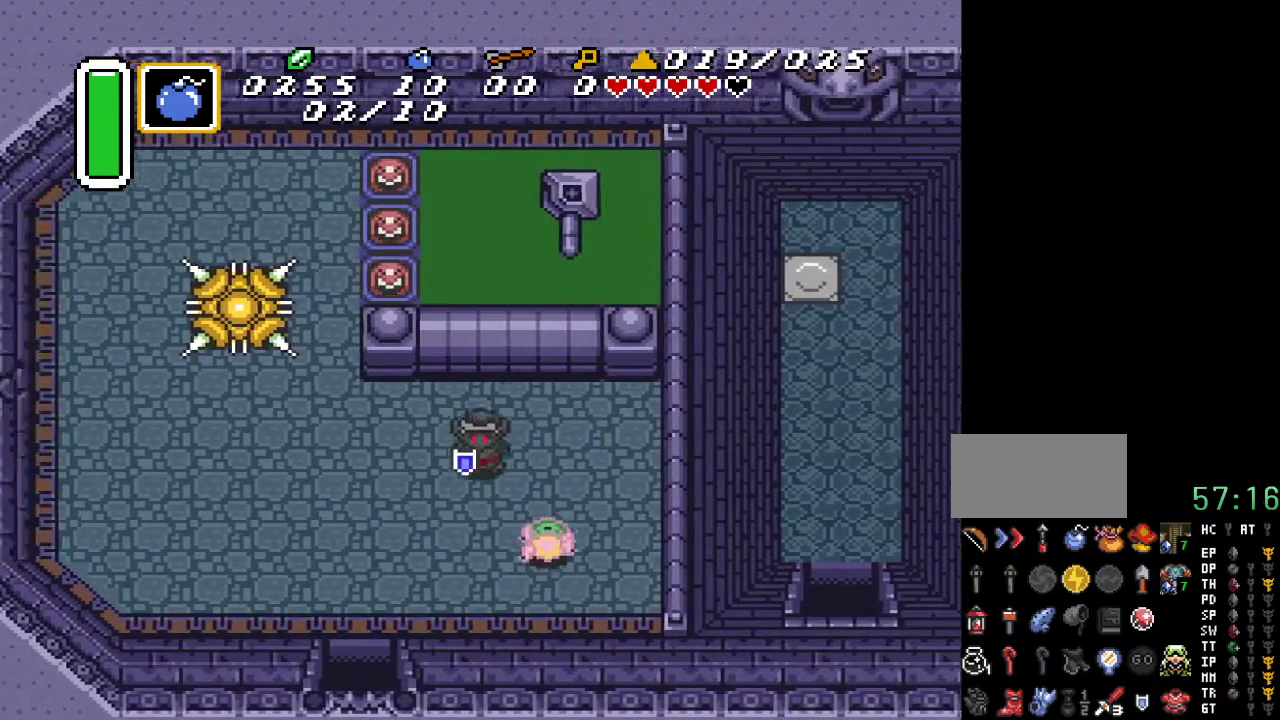
Gameplay with a controller (Nintendo layout); each line is a JSON object with the inputs held at the frame after it. "events" lists button and stick changes between this image and that frame as [ms after this image, input, new state], when the widget could be followed in between. Not read: L3 R3.
{"buttons": [], "events": [[250, "DPAD_LEFT", "up"], [283, "DPAD_DOWN", "up"], [283, "DPAD_RIGHT", "down"], [317, "B", "down"], [383, "DPAD_RIGHT", "up"], [467, "B", "up"]]}
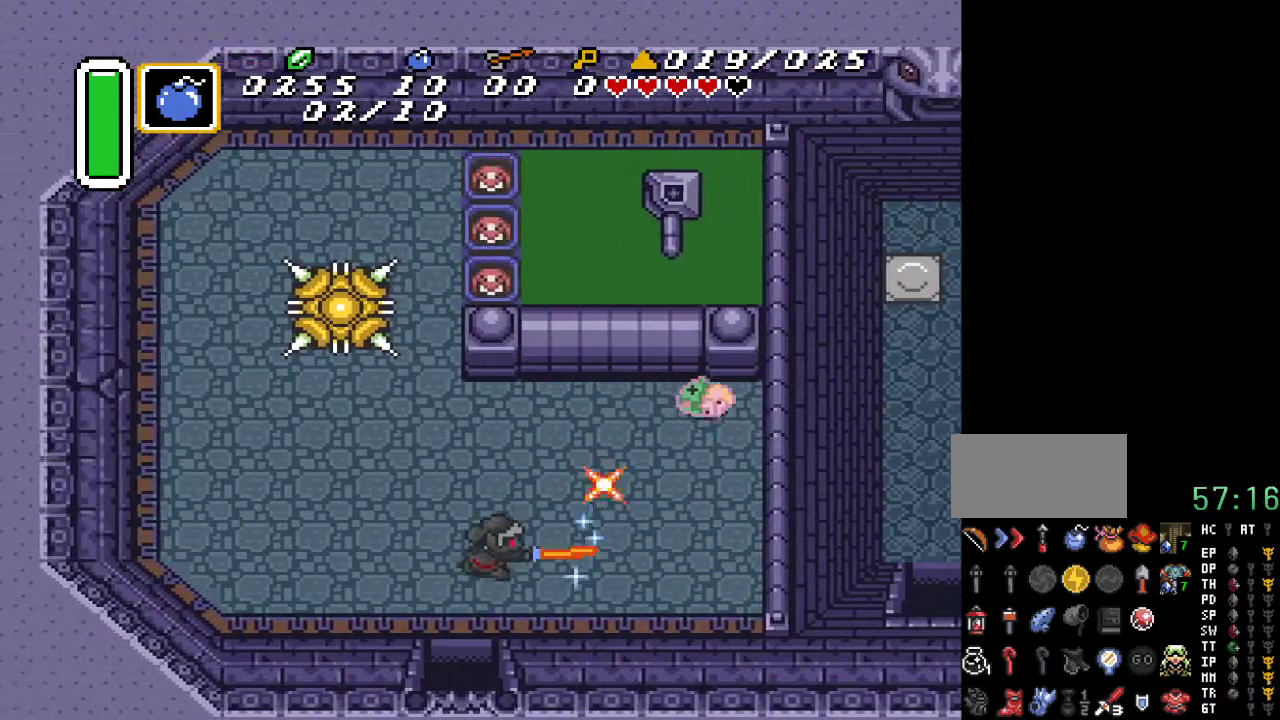
{"buttons": ["DPAD_RIGHT"], "events": [[150, "DPAD_RIGHT", "down"]]}
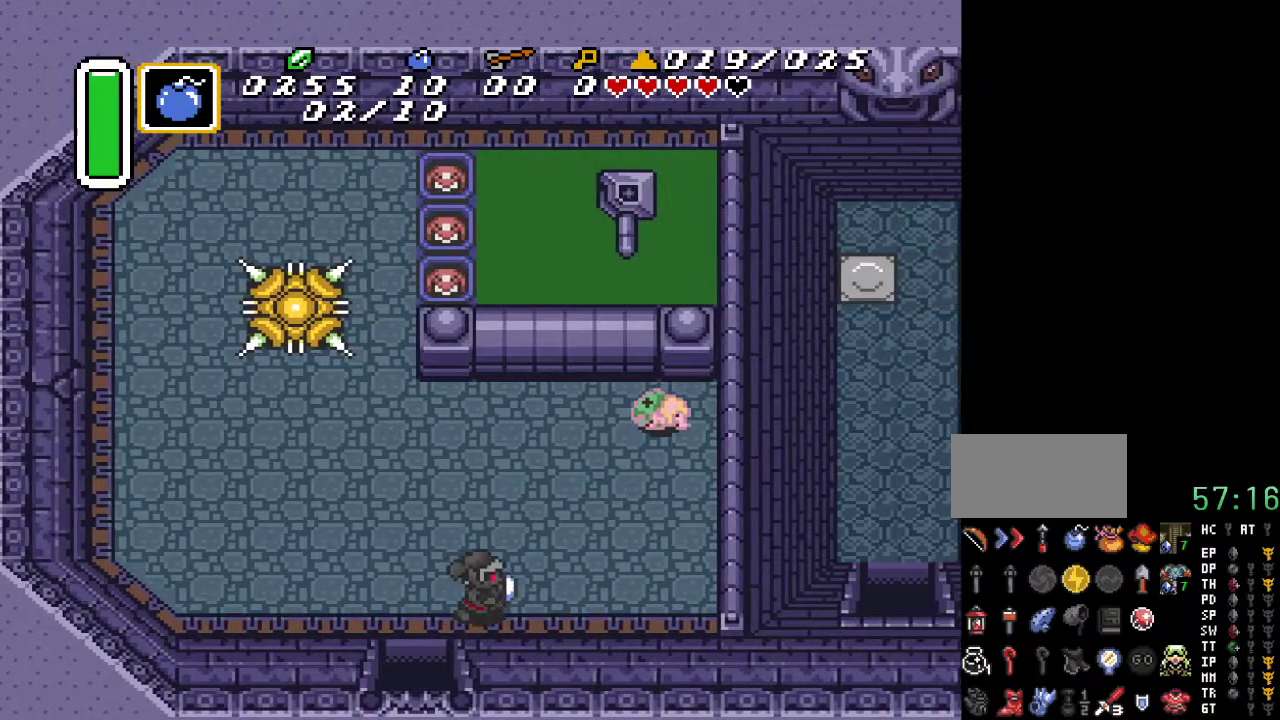
{"buttons": ["B", "DPAD_UP"], "events": [[433, "DPAD_UP", "down"], [467, "B", "down"], [467, "DPAD_RIGHT", "up"]]}
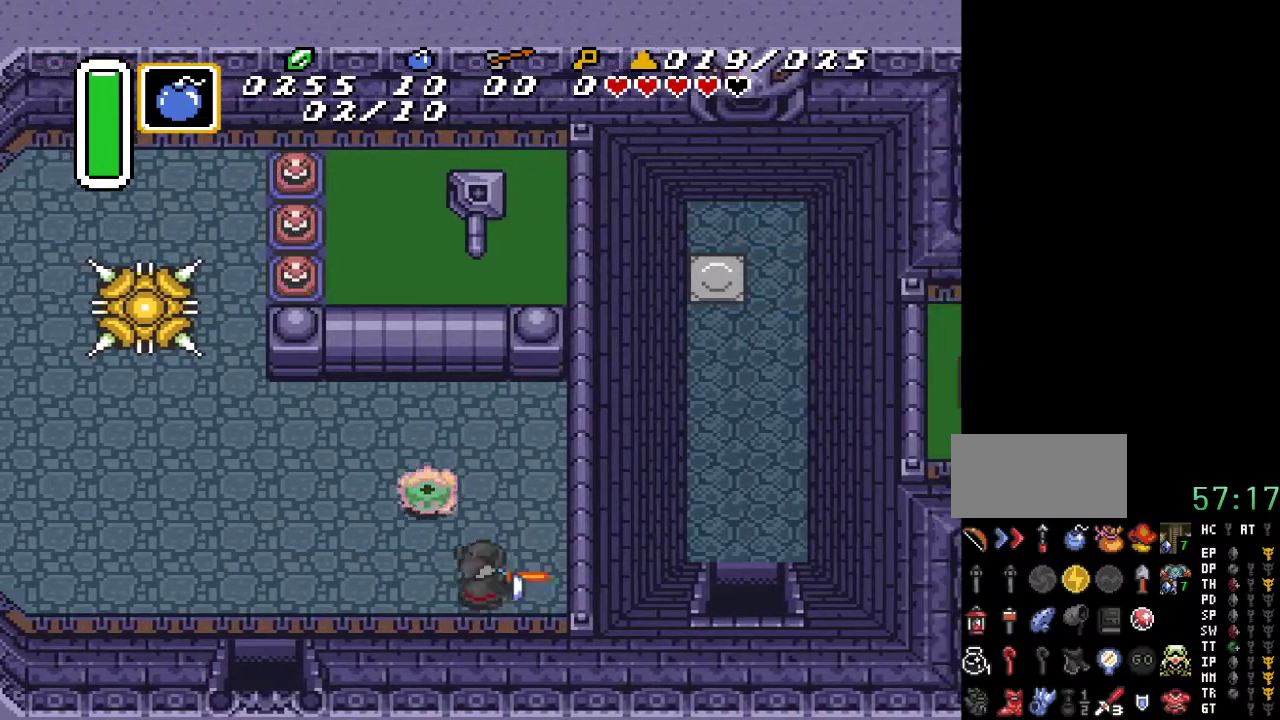
{"buttons": ["DPAD_UP"], "events": [[67, "DPAD_UP", "up"], [117, "B", "up"], [367, "DPAD_UP", "down"]]}
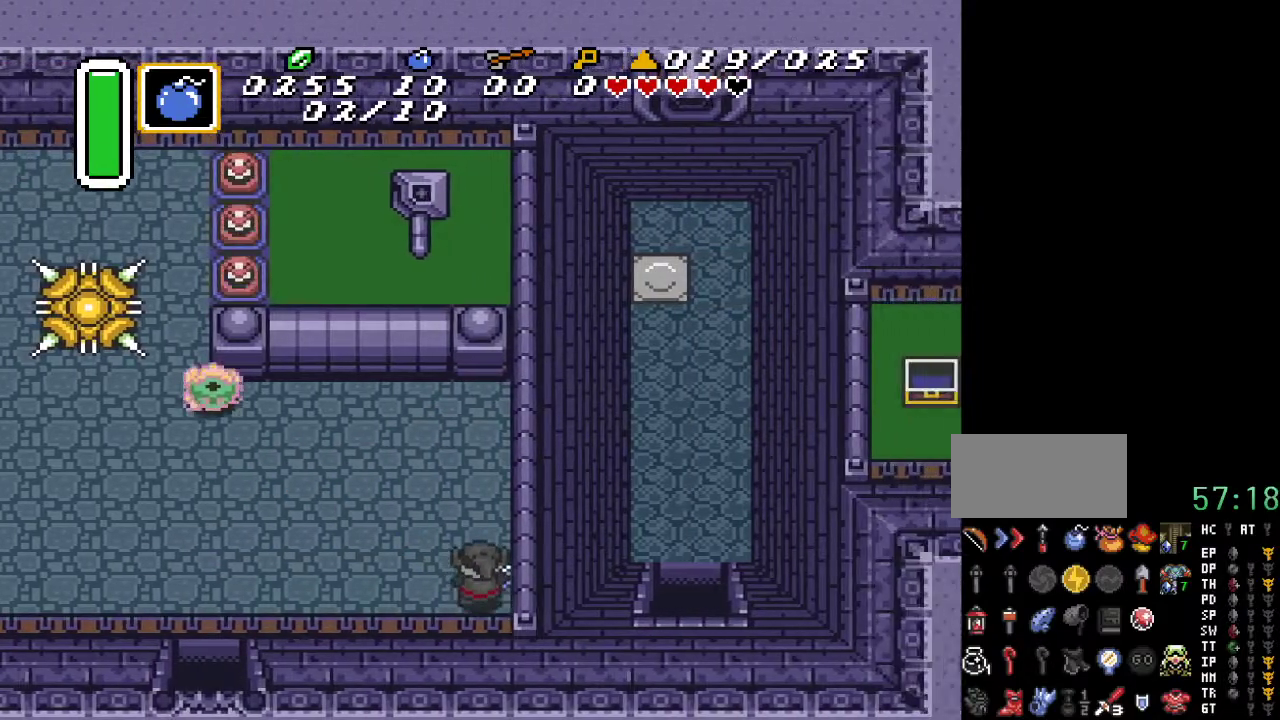
{"buttons": ["DPAD_LEFT"], "events": [[400, "DPAD_LEFT", "down"], [500, "DPAD_UP", "up"]]}
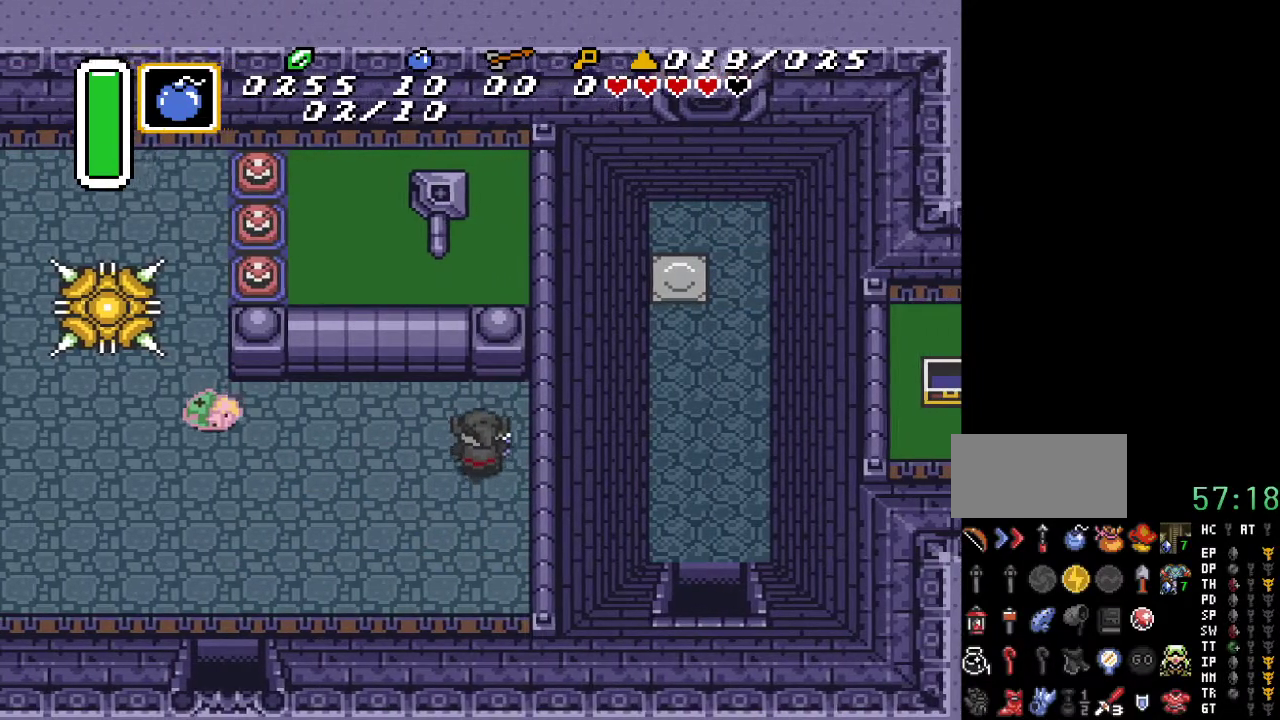
{"buttons": ["B"], "events": [[383, "B", "down"], [433, "DPAD_LEFT", "up"]]}
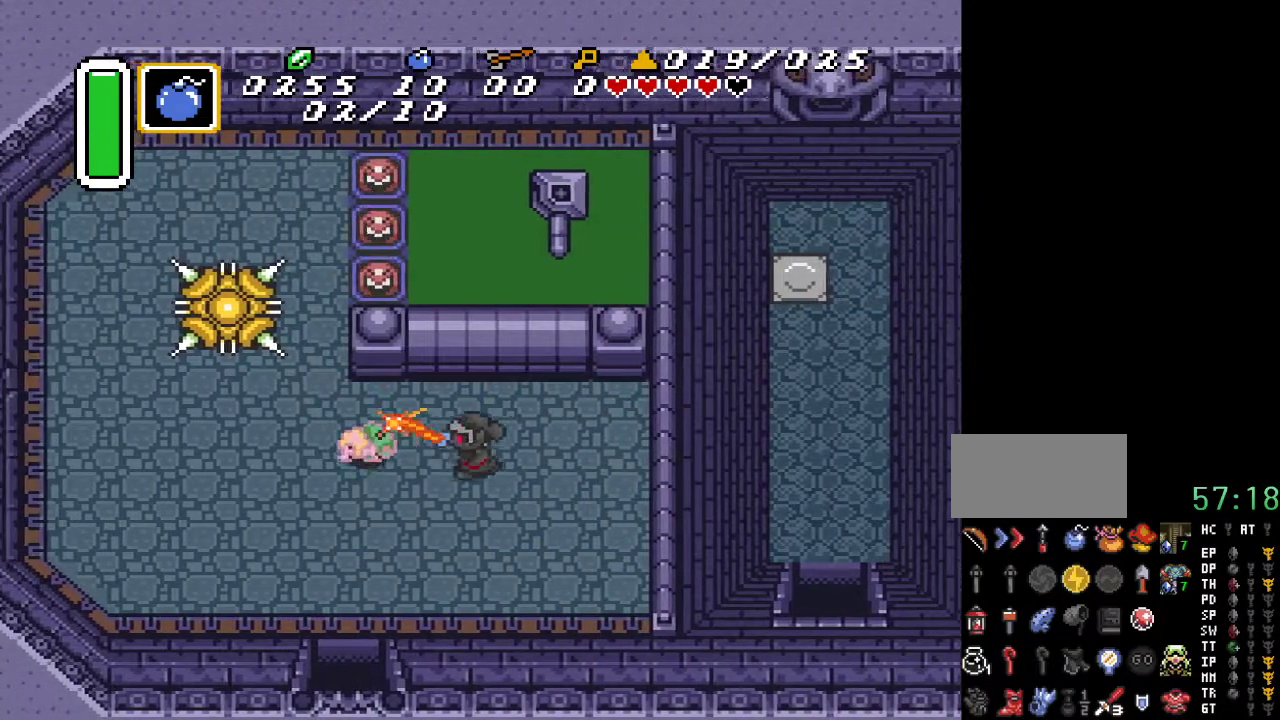
{"buttons": ["DPAD_DOWN"], "events": [[67, "B", "up"], [333, "DPAD_DOWN", "down"]]}
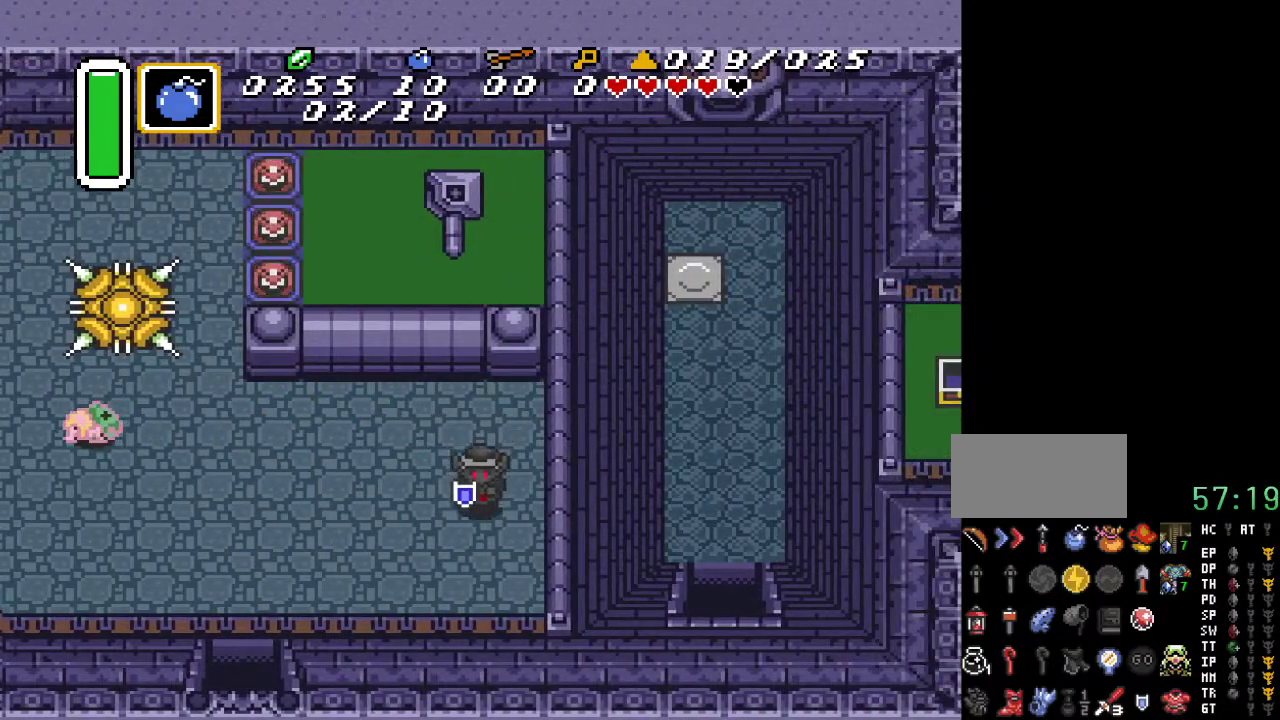
{"buttons": ["DPAD_LEFT"], "events": [[317, "DPAD_LEFT", "down"], [500, "DPAD_DOWN", "up"]]}
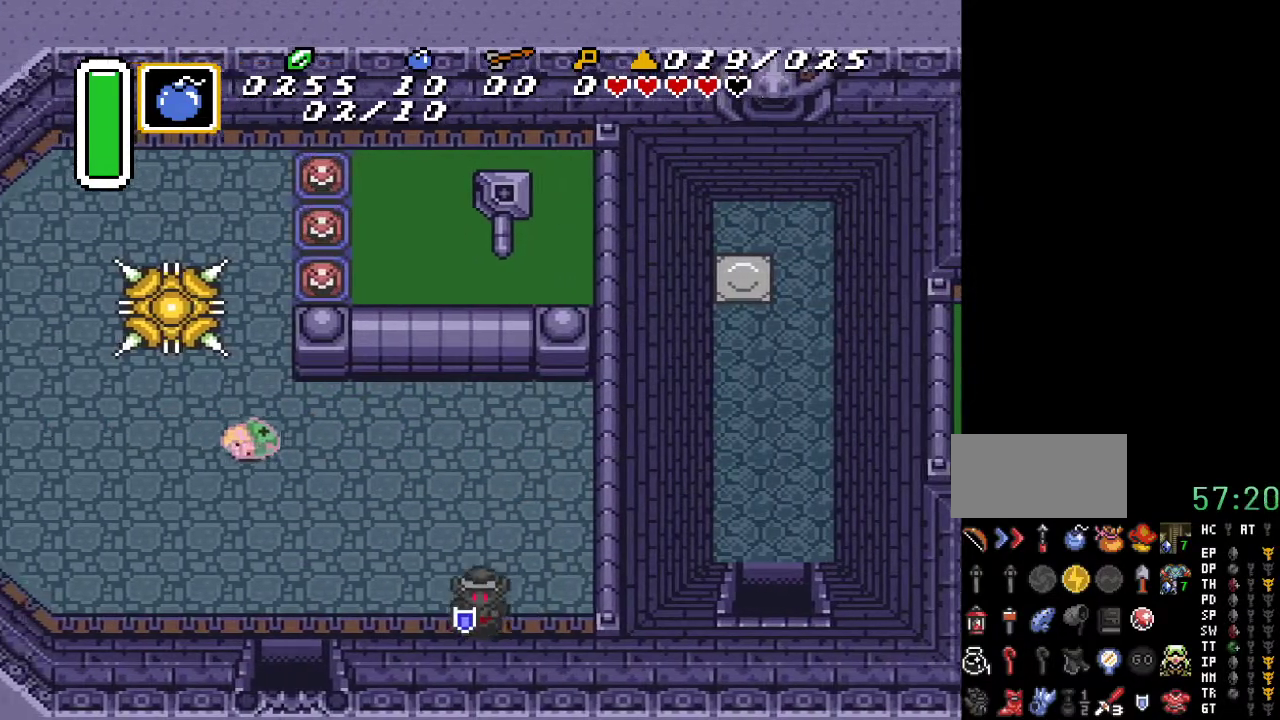
{"buttons": ["DPAD_LEFT"], "events": []}
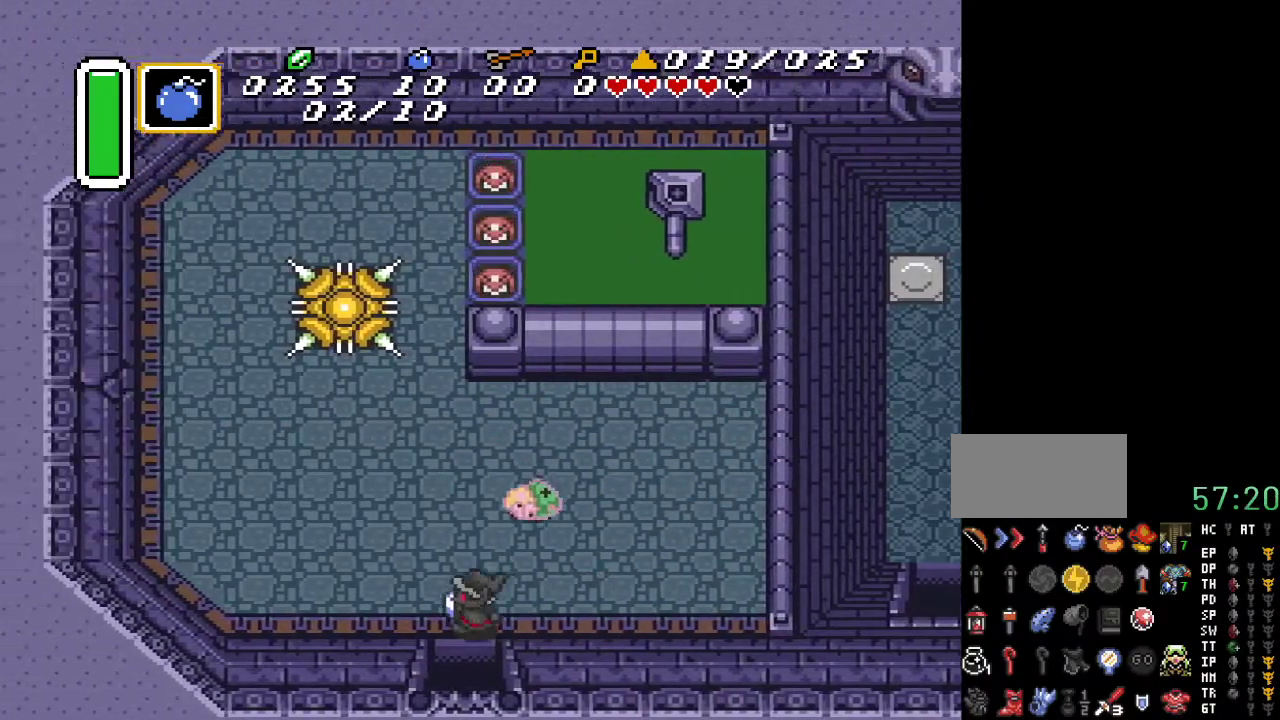
{"buttons": ["DPAD_RIGHT"], "events": [[67, "DPAD_LEFT", "up"], [67, "DPAD_UP", "down"], [250, "DPAD_RIGHT", "down"], [283, "DPAD_UP", "up"], [333, "B", "down"], [500, "B", "up"]]}
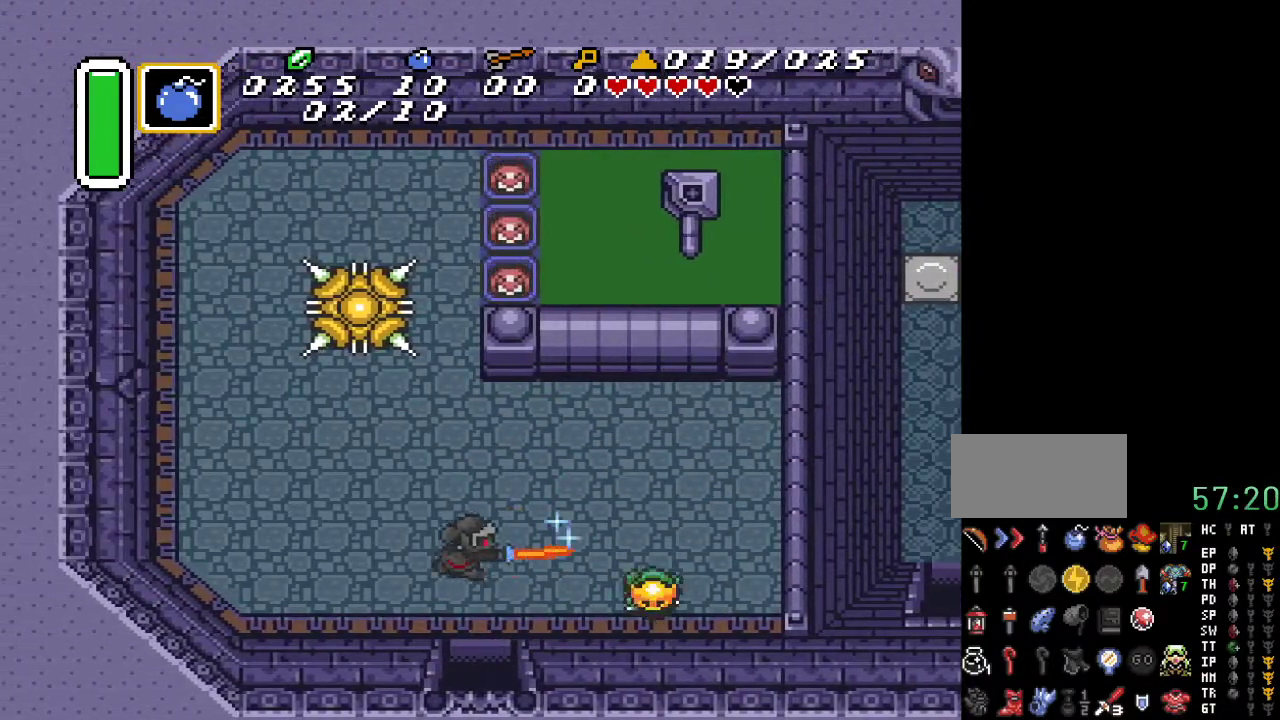
{"buttons": ["DPAD_DOWN", "DPAD_RIGHT"], "events": [[467, "DPAD_DOWN", "down"]]}
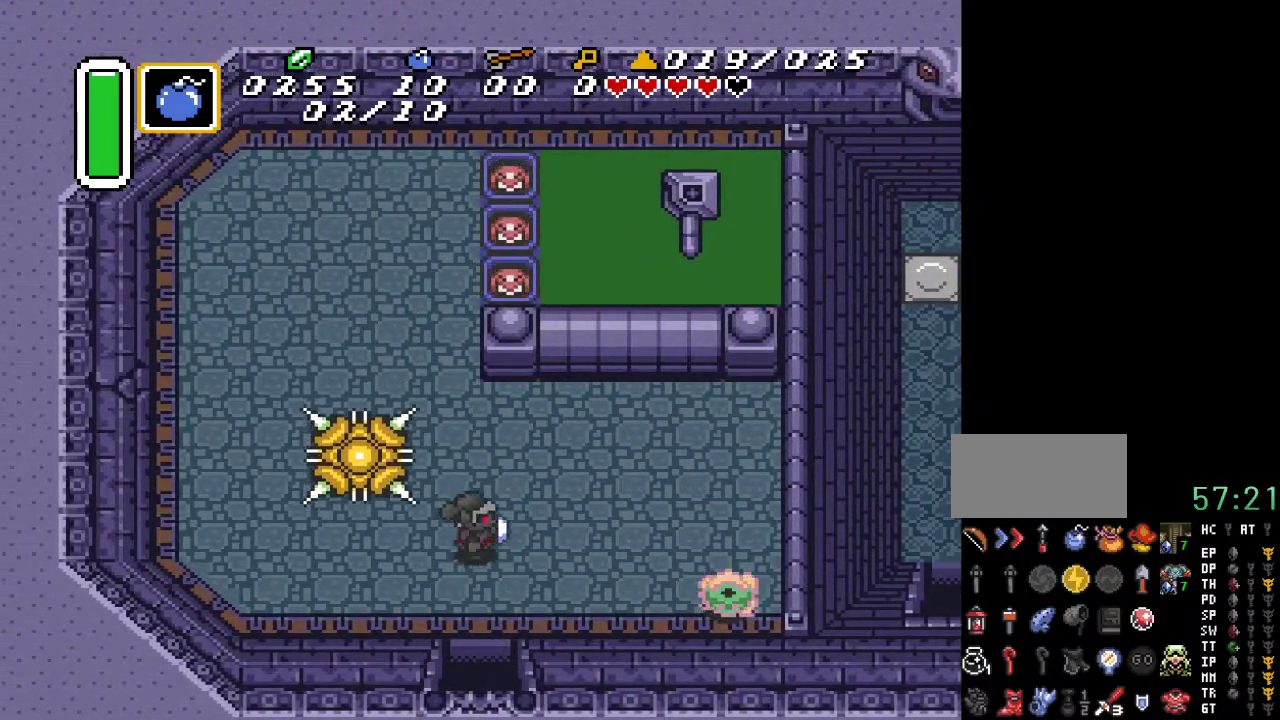
{"buttons": ["B", "DPAD_RIGHT"], "events": [[100, "DPAD_DOWN", "up"], [150, "DPAD_UP", "down"], [183, "DPAD_UP", "up"], [367, "B", "down"]]}
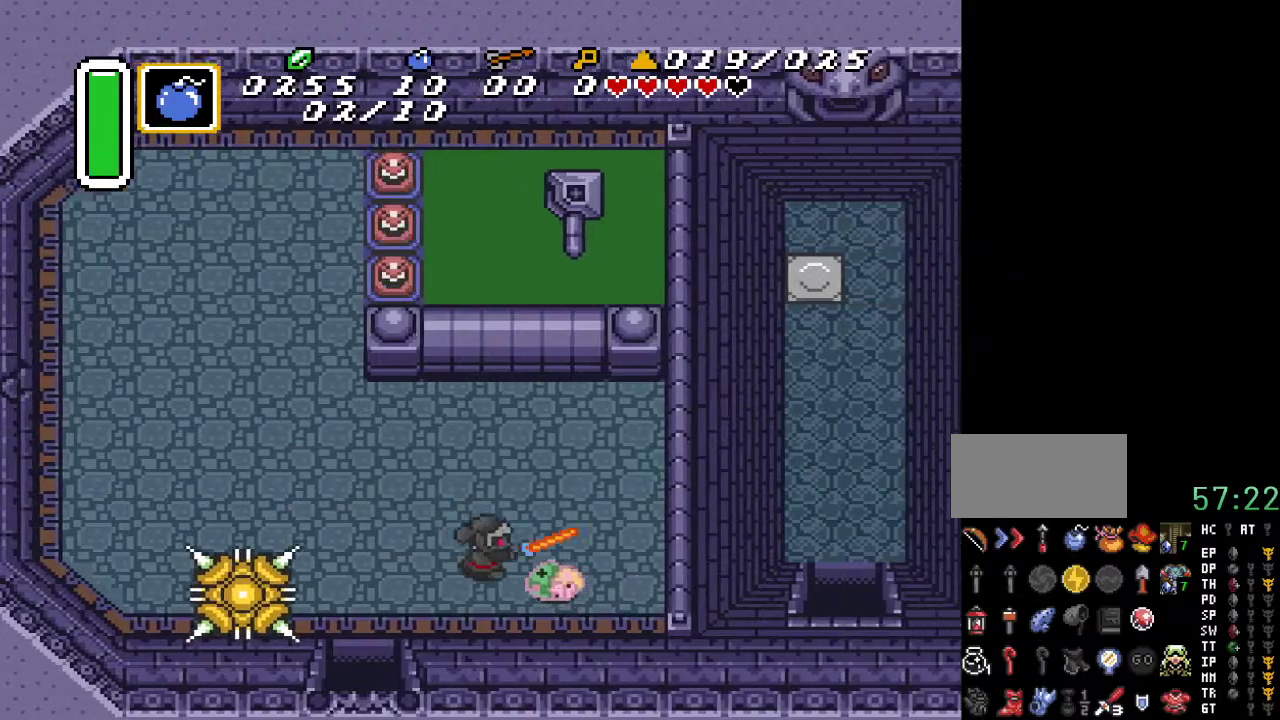
{"buttons": ["DPAD_RIGHT"], "events": [[33, "B", "up"], [100, "DPAD_UP", "down"], [467, "DPAD_UP", "up"]]}
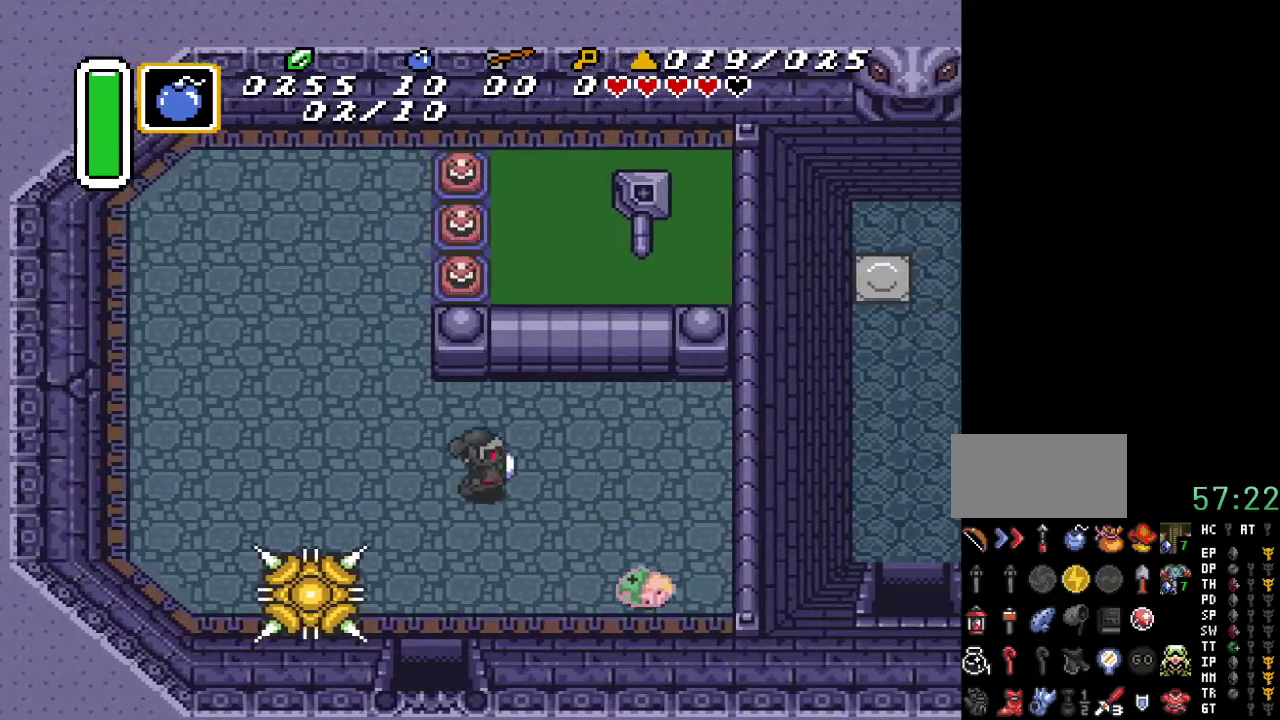
{"buttons": [], "events": [[283, "DPAD_DOWN", "down"], [317, "B", "down"], [317, "DPAD_RIGHT", "up"], [433, "DPAD_DOWN", "up"], [500, "B", "up"]]}
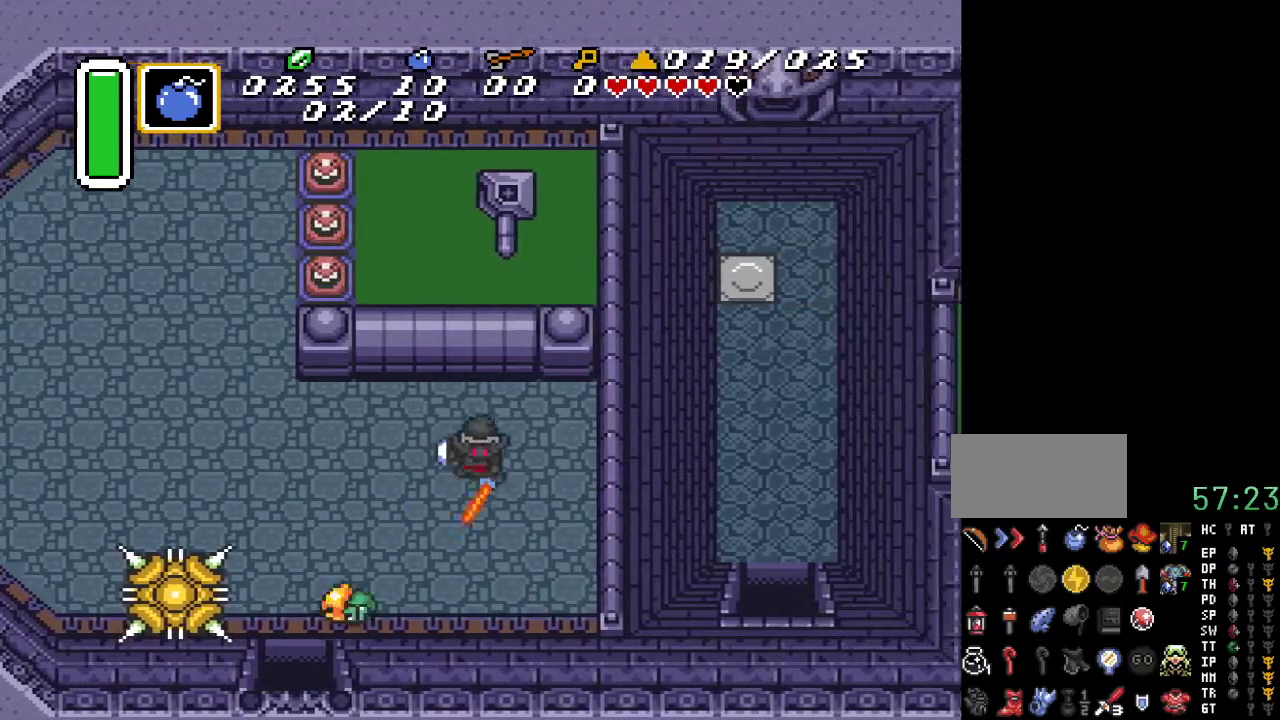
{"buttons": [], "events": []}
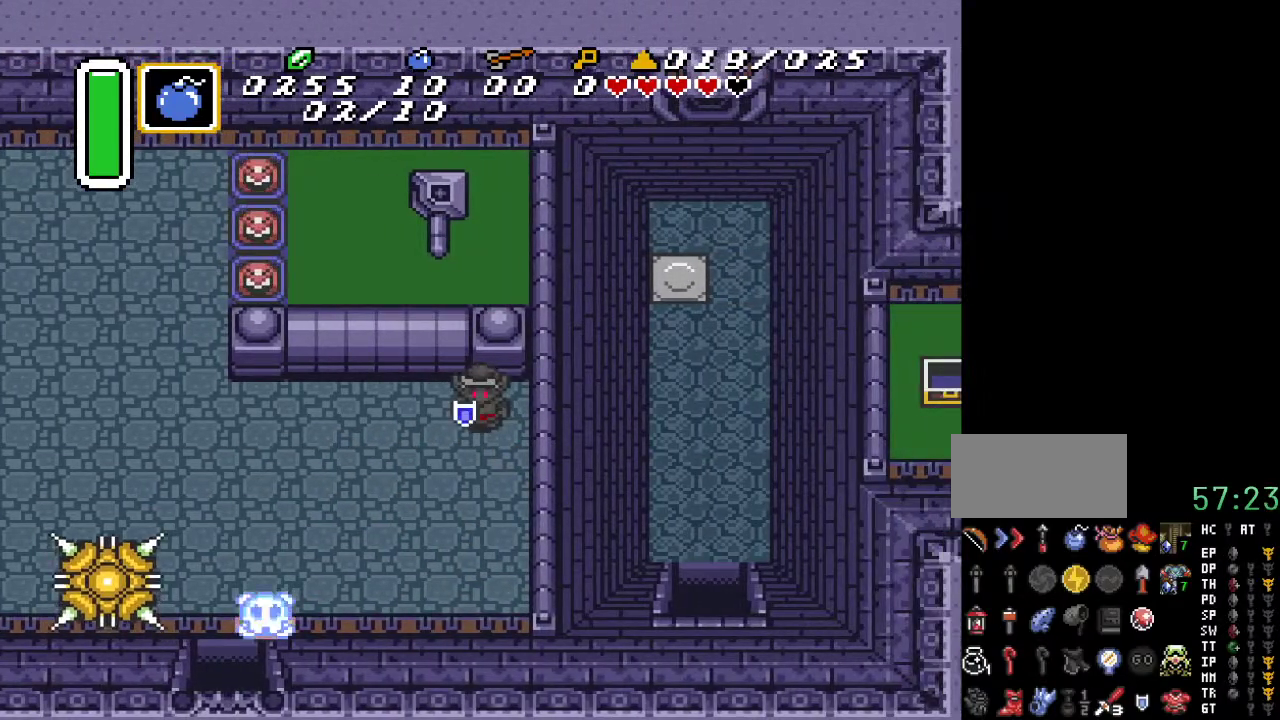
{"buttons": ["DPAD_DOWN", "DPAD_LEFT"], "events": [[33, "DPAD_DOWN", "down"], [67, "DPAD_LEFT", "down"]]}
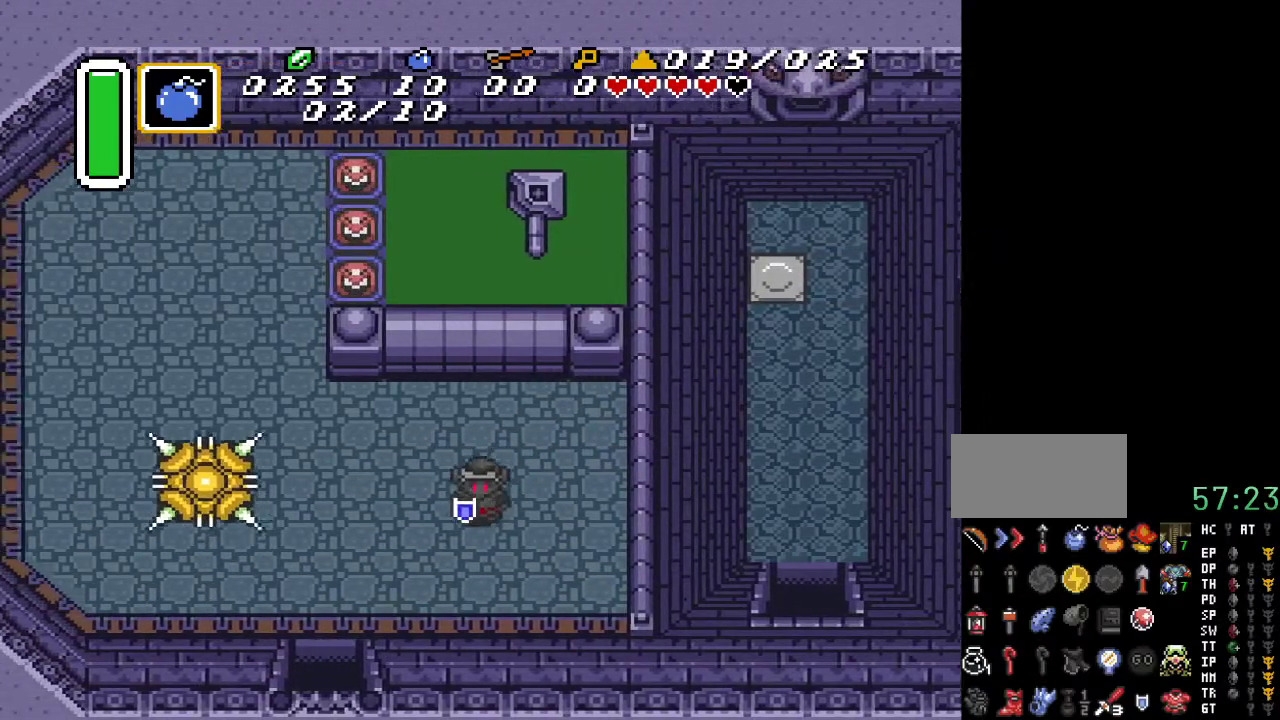
{"buttons": ["START"], "events": [[150, "DPAD_DOWN", "up"], [383, "DPAD_LEFT", "up"], [433, "START", "down"]]}
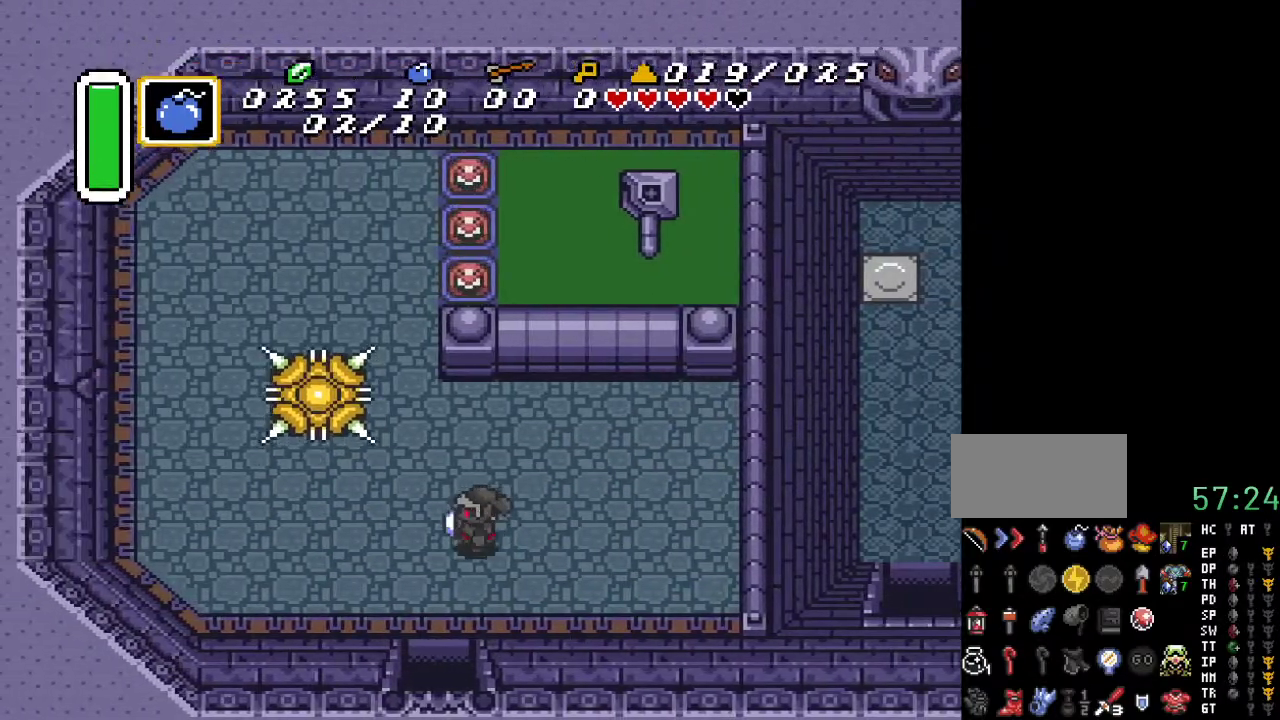
{"buttons": [], "events": [[150, "START", "up"]]}
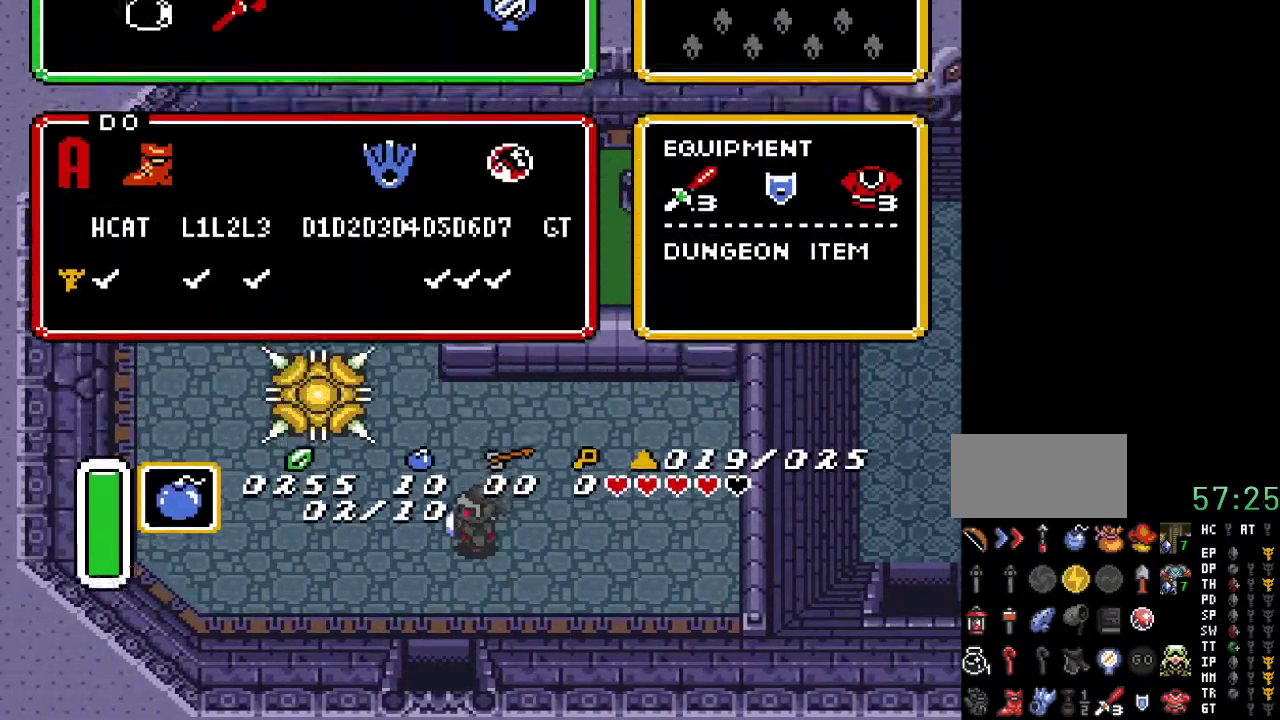
{"buttons": [], "events": []}
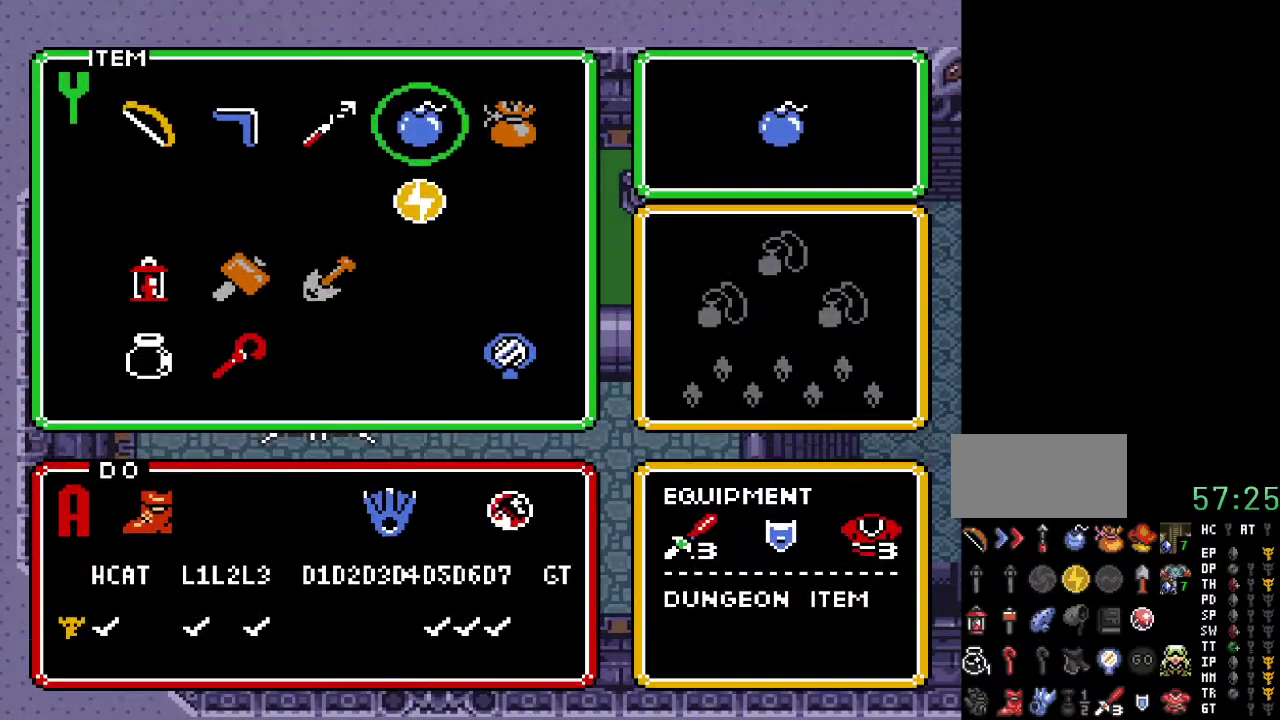
{"buttons": ["DPAD_LEFT"], "events": [[500, "DPAD_LEFT", "down"]]}
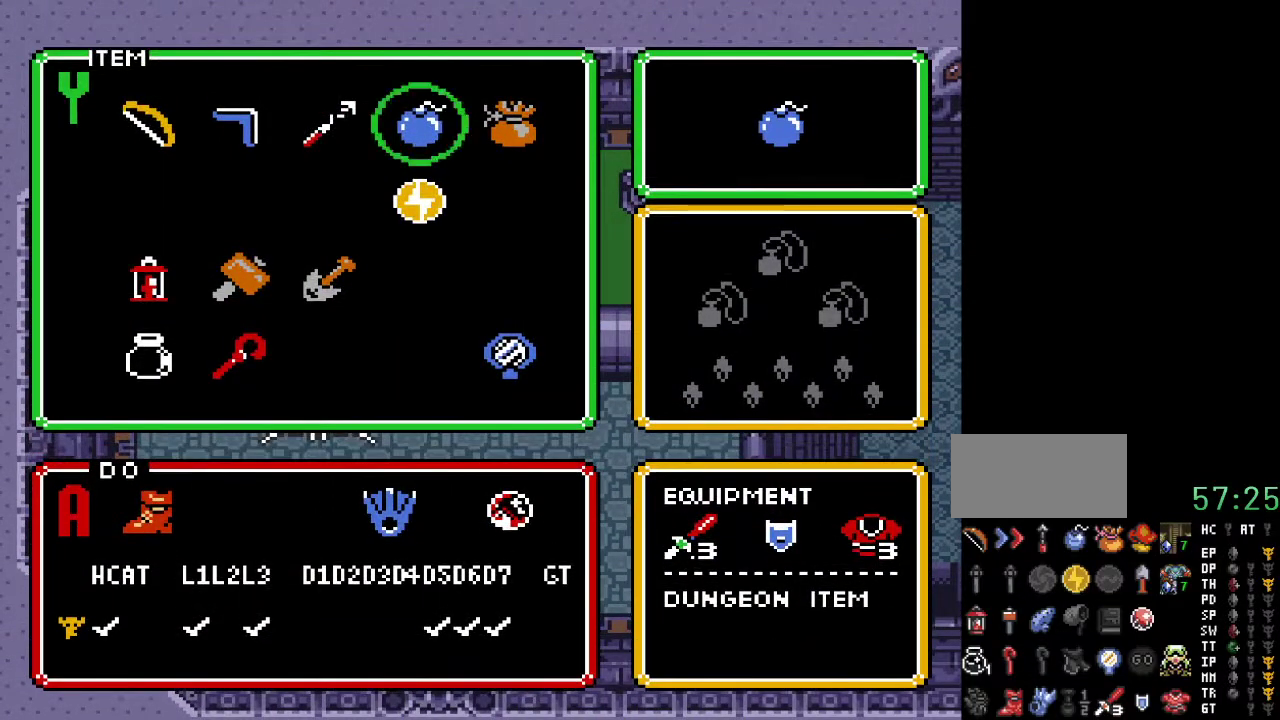
{"buttons": ["START"], "events": [[117, "DPAD_LEFT", "up"], [200, "DPAD_LEFT", "down"], [283, "DPAD_LEFT", "up"], [400, "DPAD_DOWN", "down"], [500, "DPAD_DOWN", "up"], [500, "START", "down"]]}
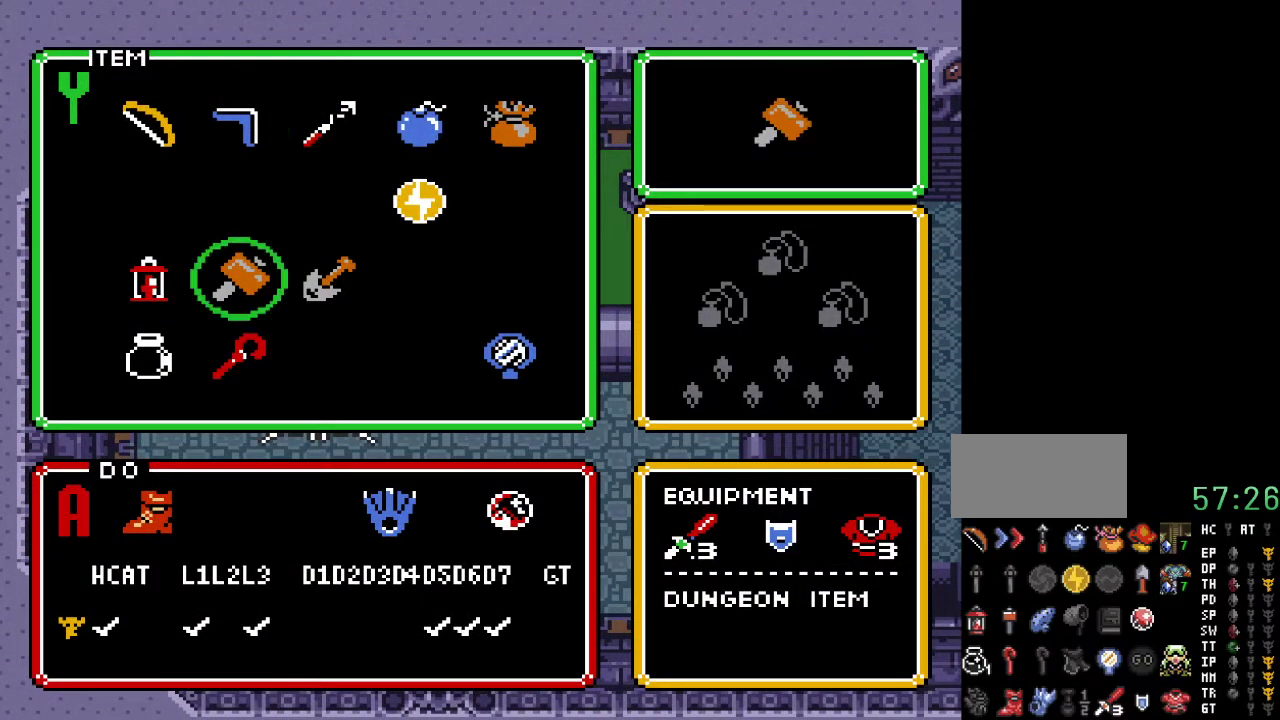
{"buttons": ["DPAD_UP", "DPAD_LEFT"], "events": [[167, "START", "up"], [500, "DPAD_LEFT", "down"], [500, "DPAD_UP", "down"]]}
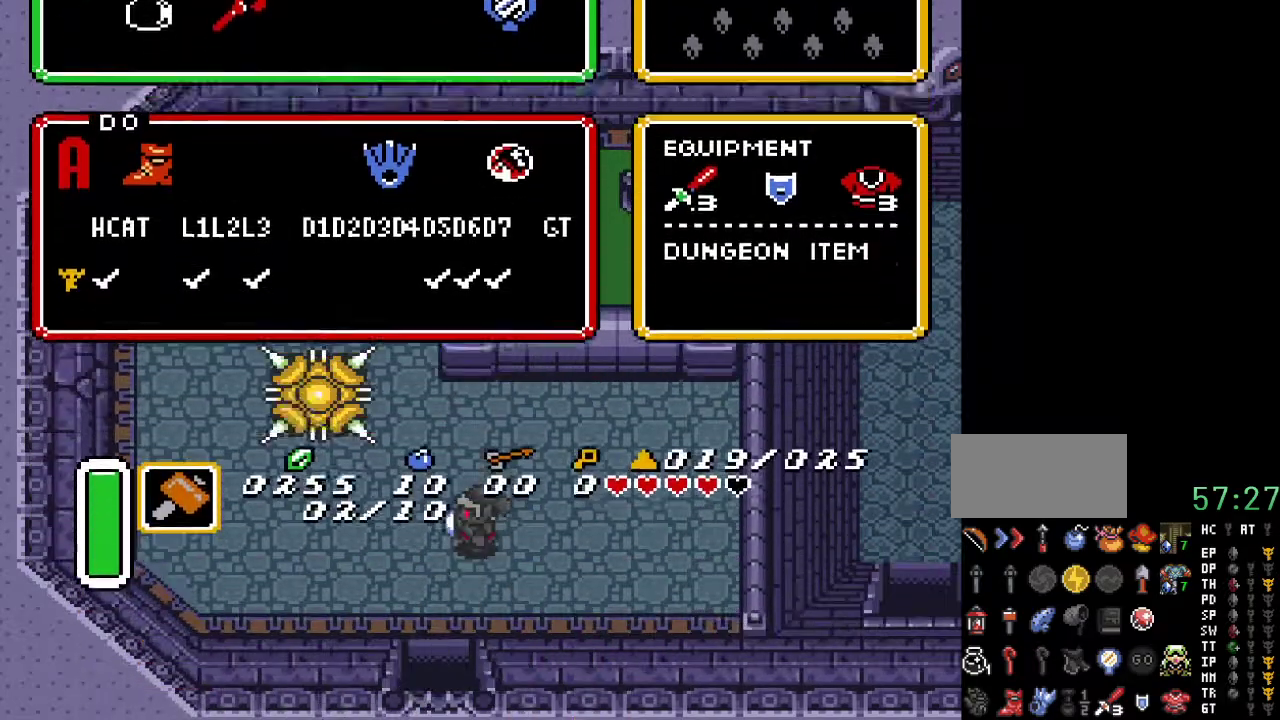
{"buttons": ["DPAD_UP", "DPAD_LEFT"], "events": [[317, "DPAD_LEFT", "up"], [467, "DPAD_LEFT", "down"]]}
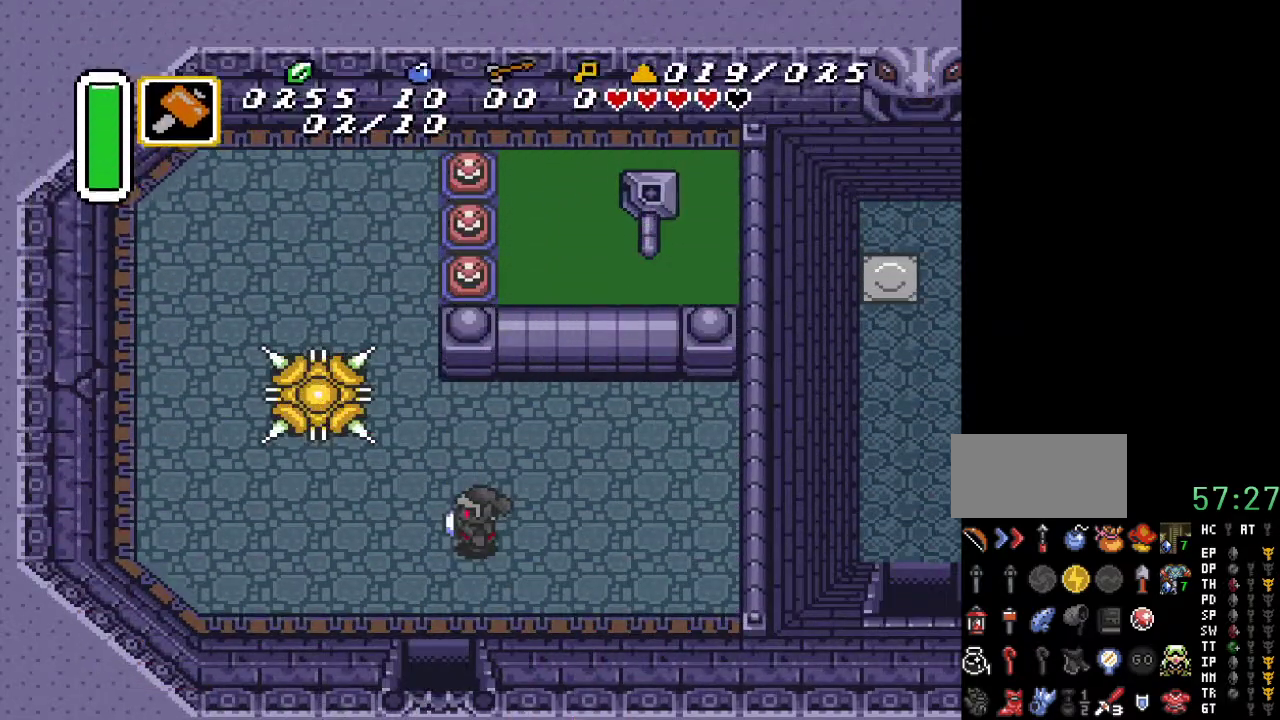
{"buttons": ["DPAD_UP"], "events": [[133, "DPAD_LEFT", "up"], [283, "DPAD_LEFT", "down"], [367, "DPAD_LEFT", "up"]]}
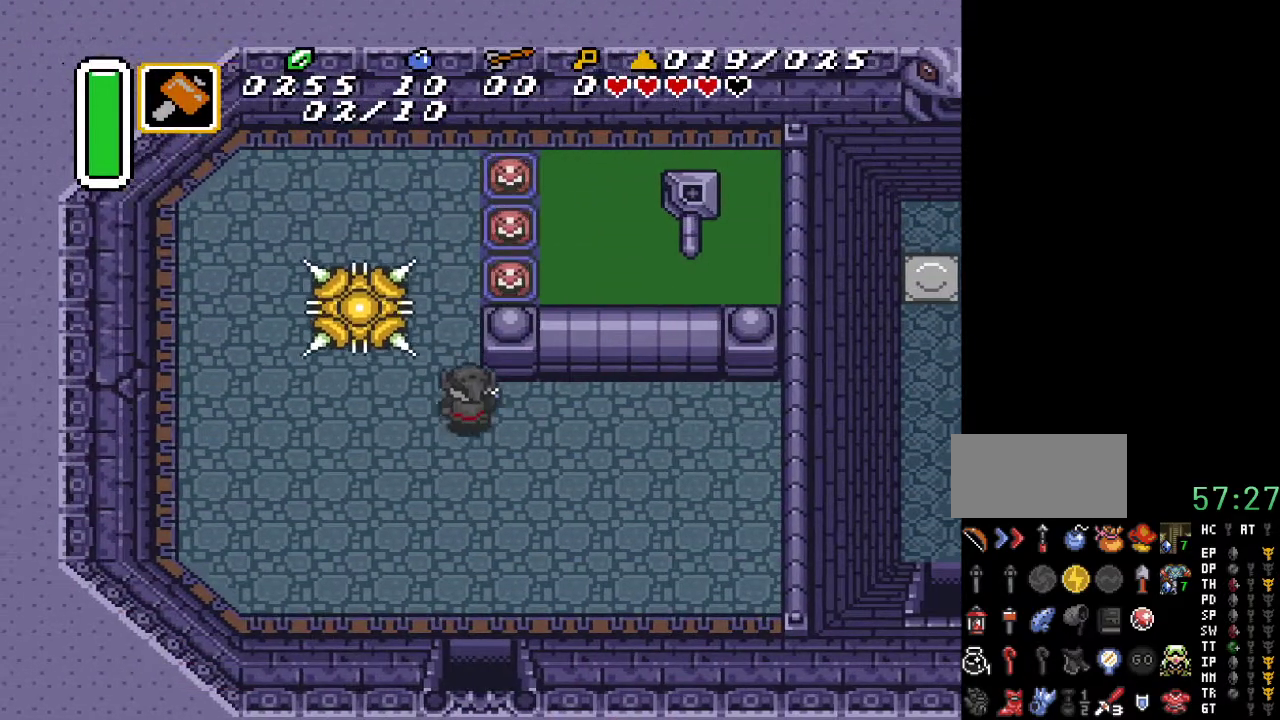
{"buttons": ["DPAD_LEFT"], "events": [[67, "DPAD_UP", "up"], [250, "DPAD_DOWN", "down"], [433, "DPAD_LEFT", "down"], [500, "DPAD_DOWN", "up"]]}
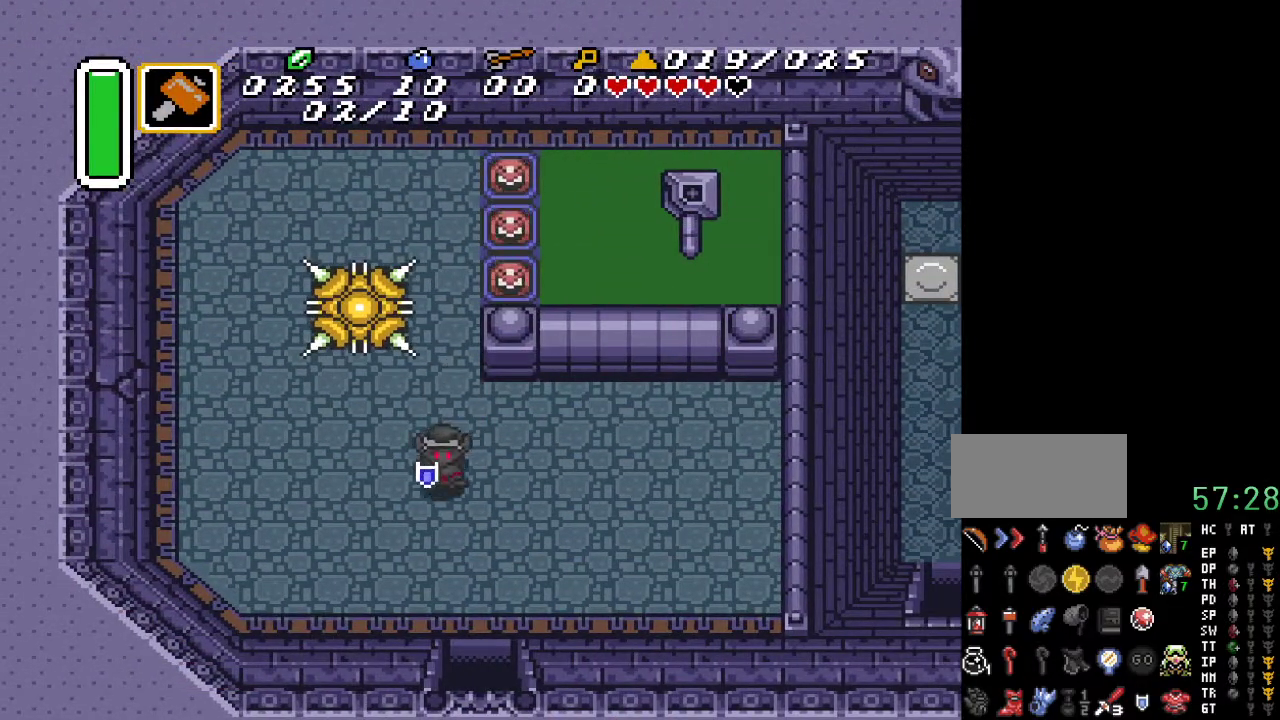
{"buttons": ["DPAD_UP"], "events": [[33, "DPAD_DOWN", "down"], [117, "DPAD_LEFT", "up"], [117, "DPAD_RIGHT", "down"], [250, "DPAD_DOWN", "up"], [383, "DPAD_UP", "down"], [417, "DPAD_RIGHT", "up"]]}
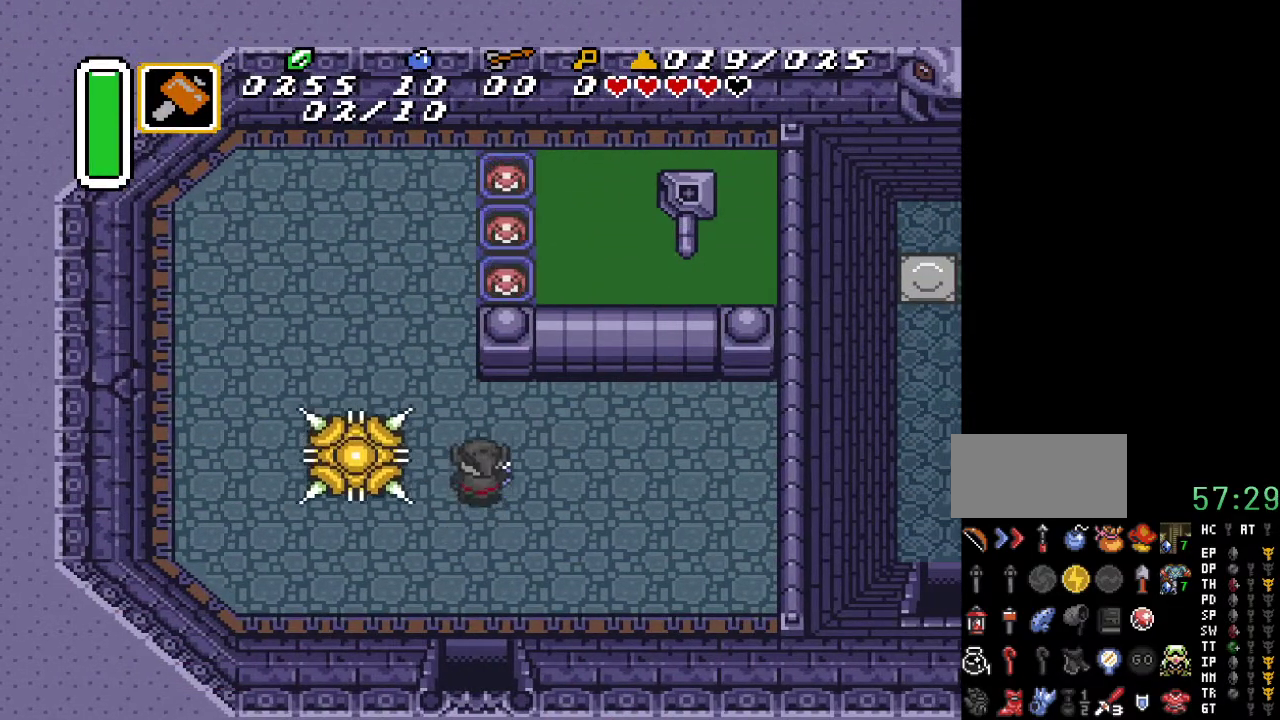
{"buttons": ["DPAD_UP"], "events": [[33, "DPAD_LEFT", "down"], [217, "DPAD_LEFT", "up"]]}
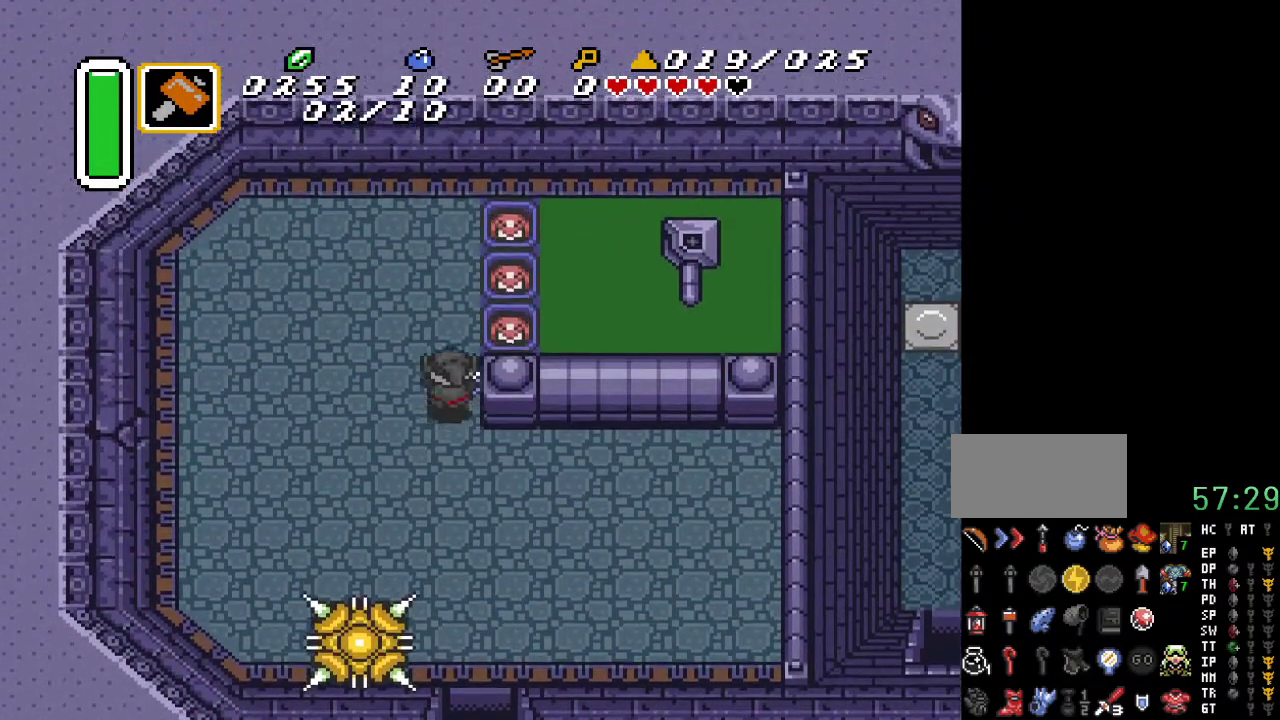
{"buttons": ["DPAD_RIGHT"], "events": [[183, "DPAD_RIGHT", "down"], [217, "DPAD_UP", "up"], [283, "Y", "down"], [450, "Y", "up"]]}
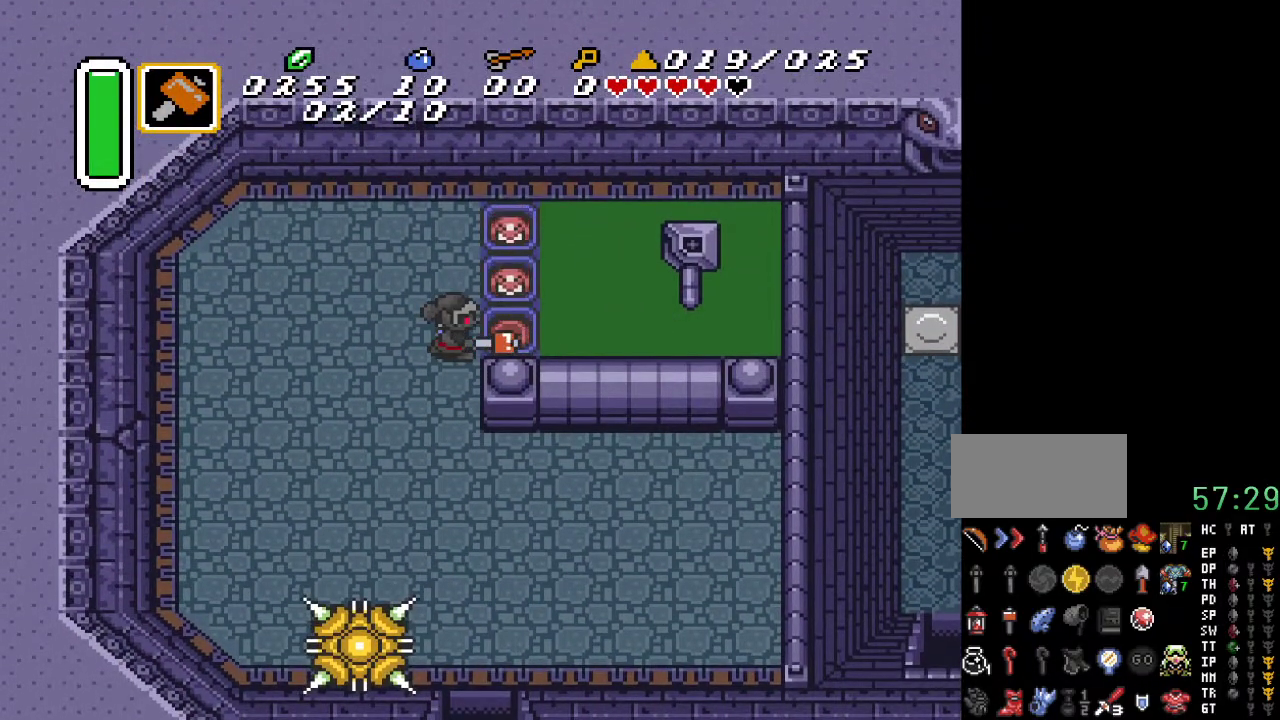
{"buttons": ["DPAD_RIGHT"], "events": []}
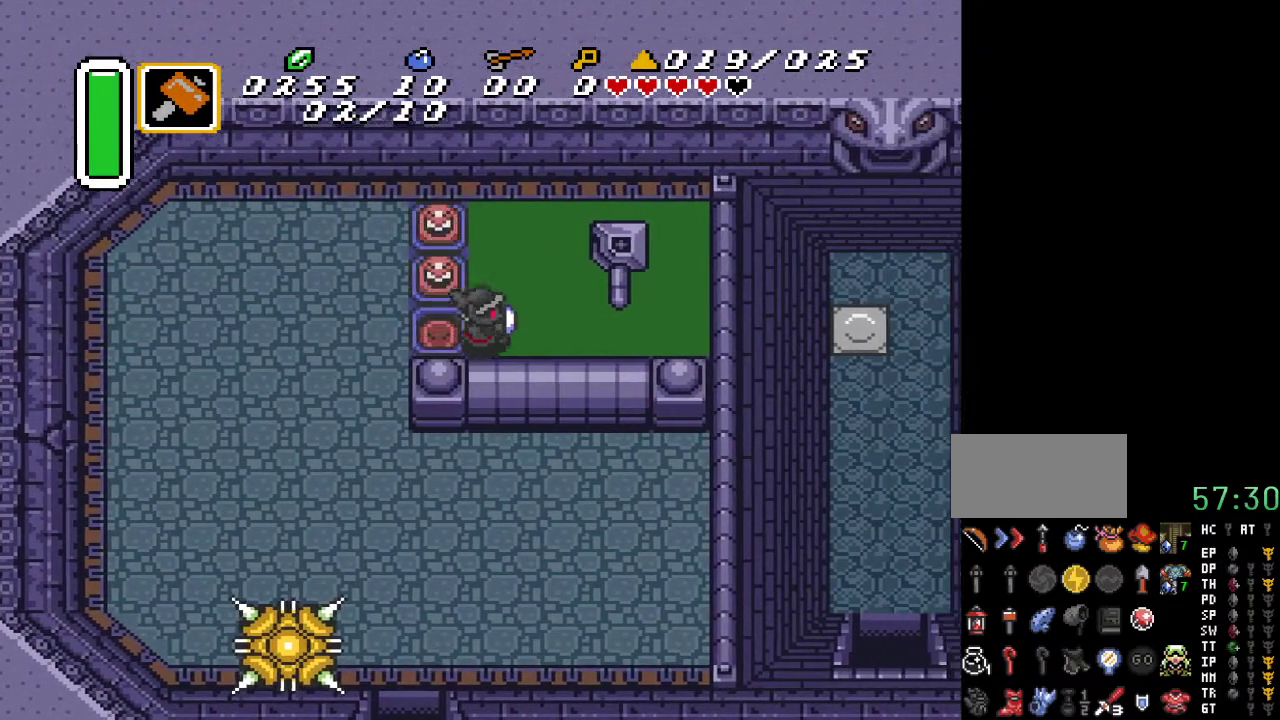
{"buttons": ["DPAD_UP"], "events": [[467, "DPAD_UP", "down"], [500, "DPAD_RIGHT", "up"]]}
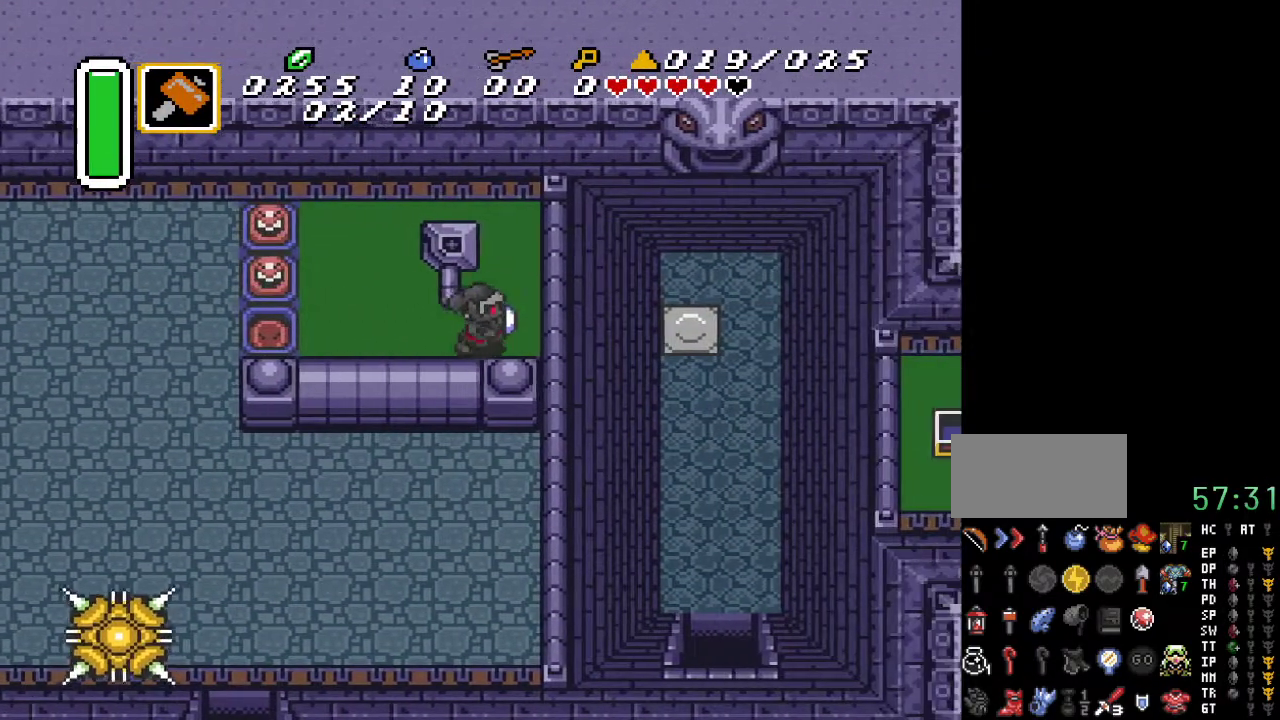
{"buttons": ["DPAD_LEFT"], "events": [[67, "DPAD_LEFT", "down"], [117, "DPAD_UP", "up"]]}